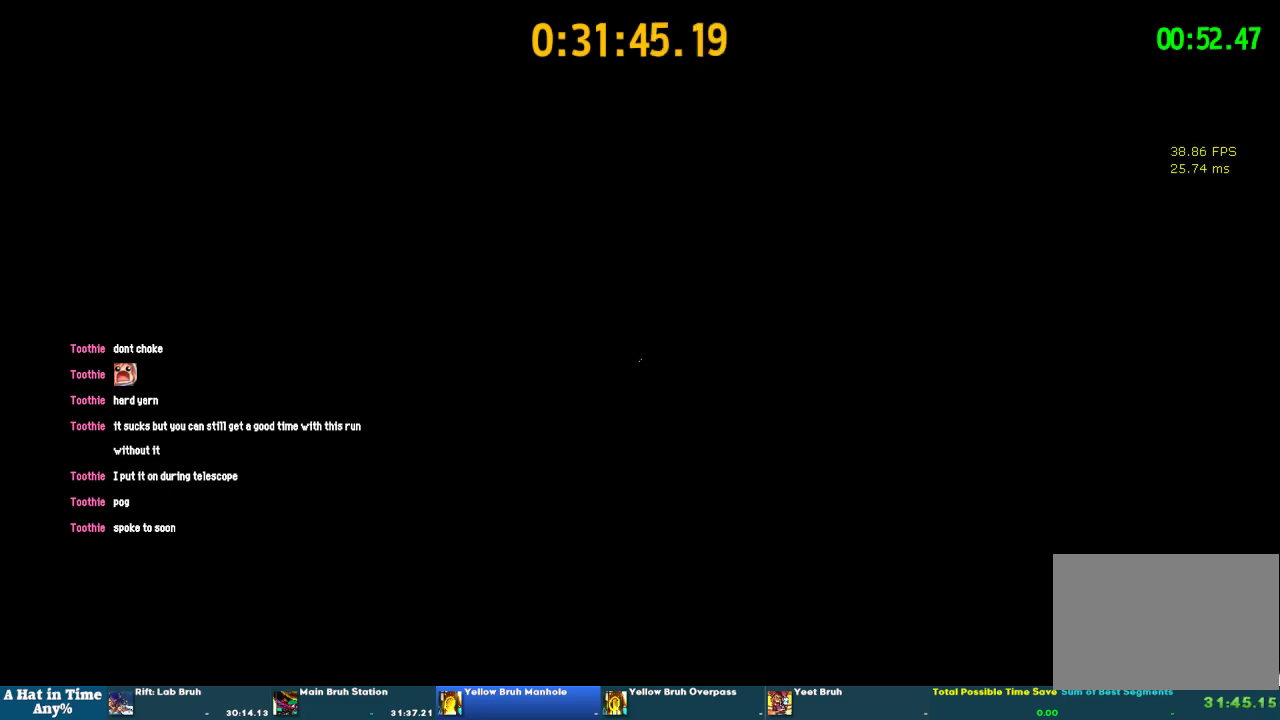
Gameplay with a controller (PlayStation layout); each line is a JSON object with the inputs held at the frame after it. "events" lists button and stick changes between this image and that frame as [ms after this image, input, new state], when the widget could be followed in between. This overlay highlights the sticks when they move; stick clicks (L3 R3) are not distinguishable. Not read: L1 L3 R1 R3.
{"buttons": ["SQUARE"], "left_stick": "center", "right_stick": "center", "events": [[67, "SQUARE", "down"], [167, "SQUARE", "up"], [233, "SQUARE", "down"], [433, "SQUARE", "up"], [500, "SQUARE", "down"]]}
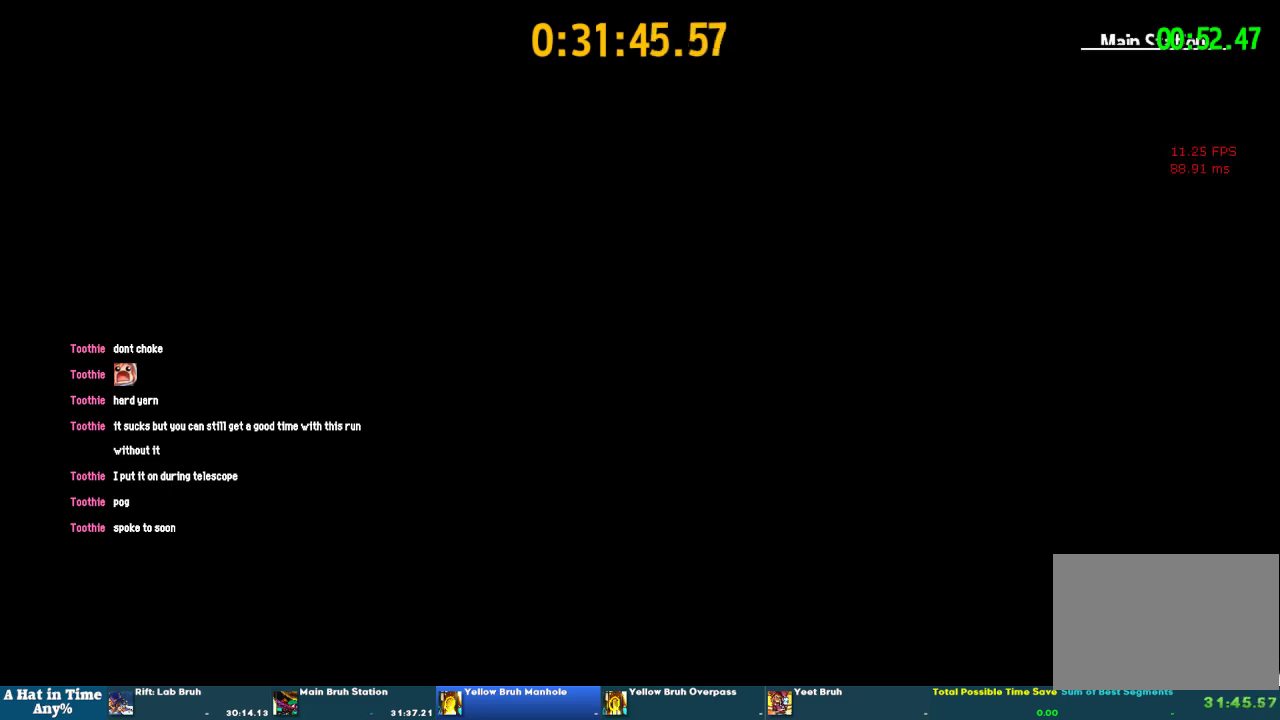
{"buttons": [], "left_stick": "center", "right_stick": "center", "events": [[67, "SQUARE", "up"], [133, "SQUARE", "down"], [200, "SQUARE", "up"], [267, "SQUARE", "down"], [333, "SQUARE", "up"], [400, "SQUARE", "down"], [433, "SQUARE", "up"]]}
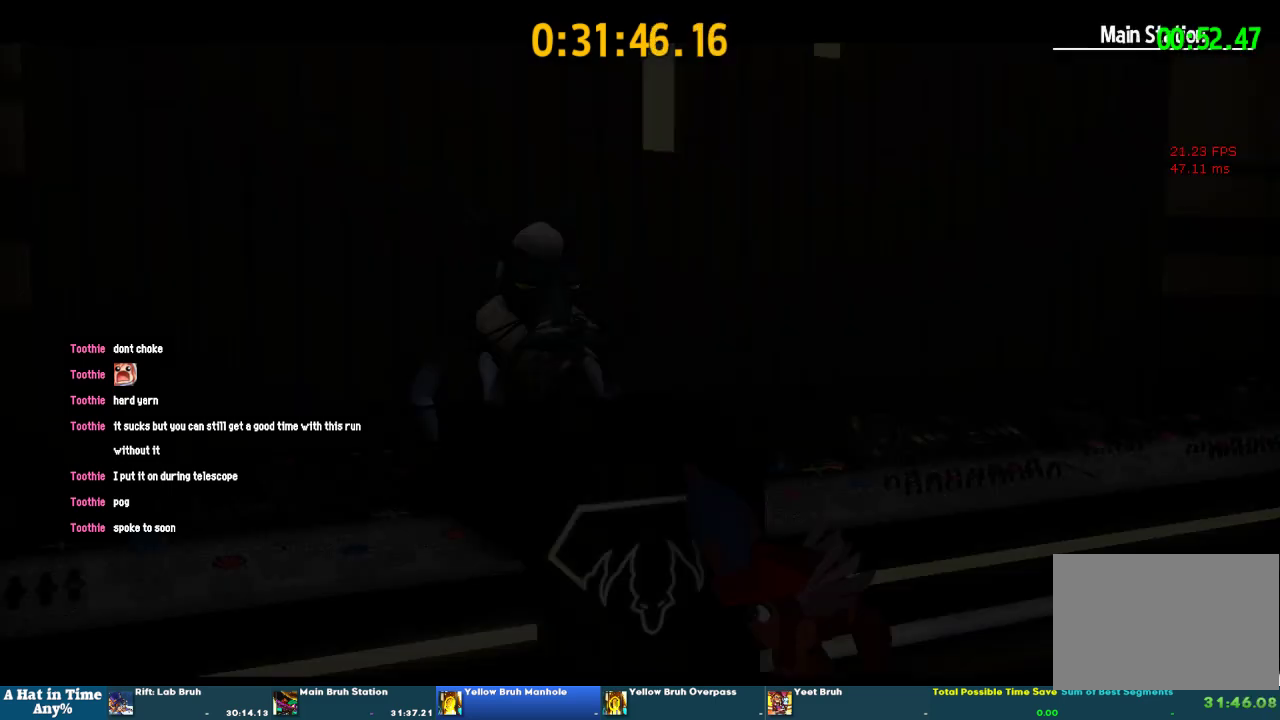
{"buttons": ["SQUARE"], "left_stick": "center", "right_stick": "center", "events": [[33, "SQUARE", "down"], [67, "SQUARE", "up"], [233, "SQUARE", "down"], [300, "SQUARE", "up"], [367, "SQUARE", "down"], [433, "SQUARE", "up"], [500, "SQUARE", "down"]]}
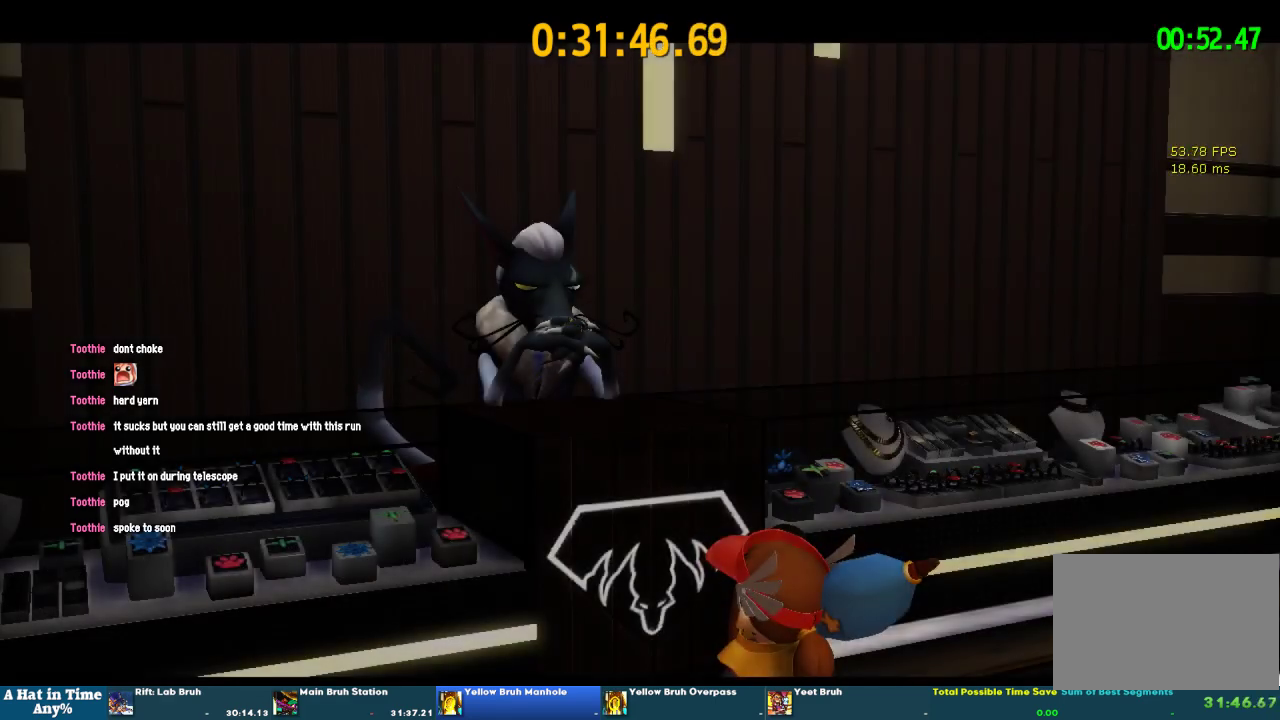
{"buttons": [], "left_stick": "center", "right_stick": "center", "events": [[67, "SQUARE", "up"], [133, "SQUARE", "down"], [167, "SQUARE", "up"], [233, "SQUARE", "down"], [300, "SQUARE", "up"], [333, "SQUARE", "down"], [367, "SQUARE", "up"], [433, "SQUARE", "down"], [500, "SQUARE", "up"]]}
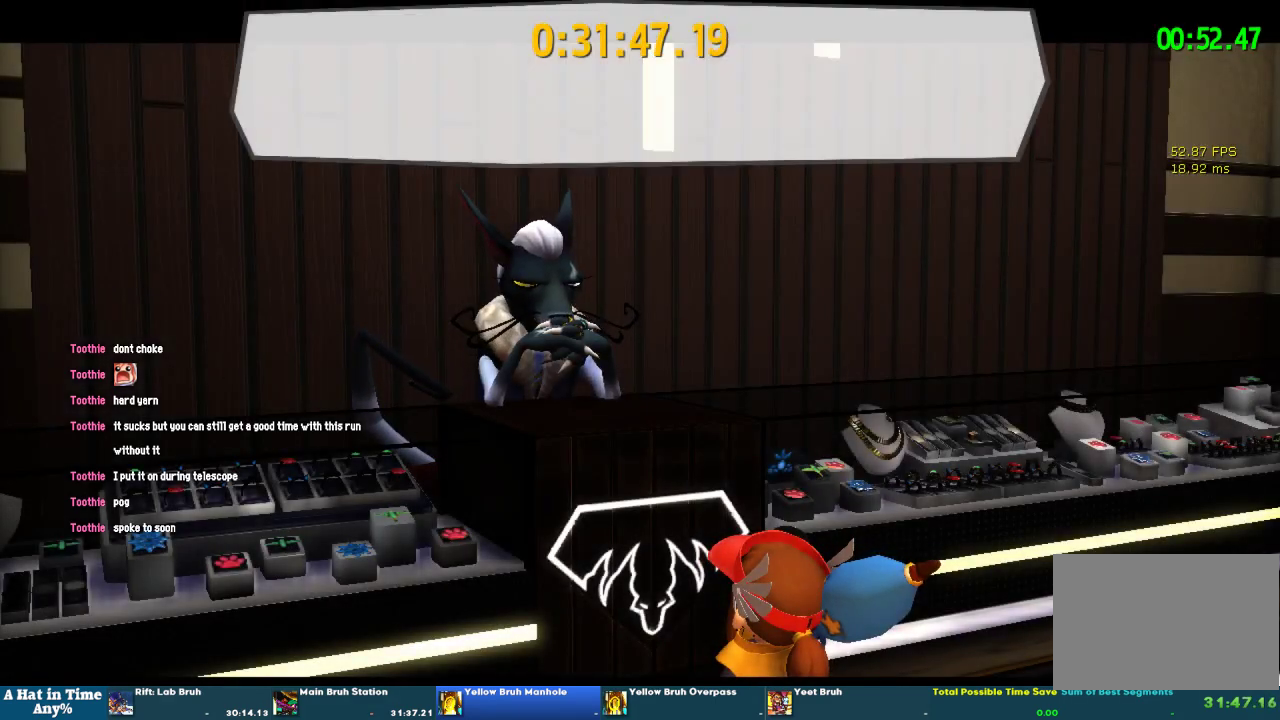
{"buttons": ["SQUARE"], "left_stick": "center", "right_stick": "center", "events": [[67, "SQUARE", "down"], [100, "SQUARE", "up"], [167, "SQUARE", "down"], [200, "SQUARE", "up"], [267, "SQUARE", "down"], [300, "SQUARE", "up"], [367, "SQUARE", "down"], [400, "SQUARE", "up"], [467, "SQUARE", "down"]]}
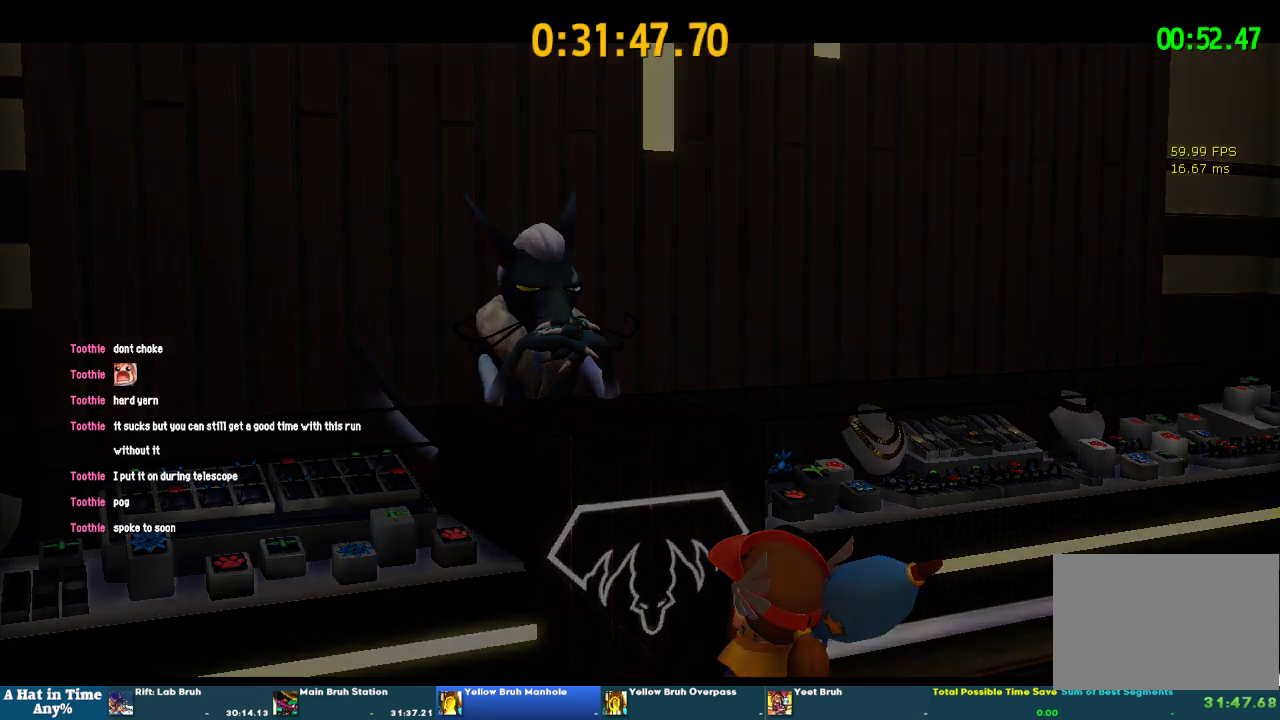
{"buttons": [], "left_stick": "up", "right_stick": "center", "events": [[33, "SQUARE", "up"], [400, "left_stick", "up"]]}
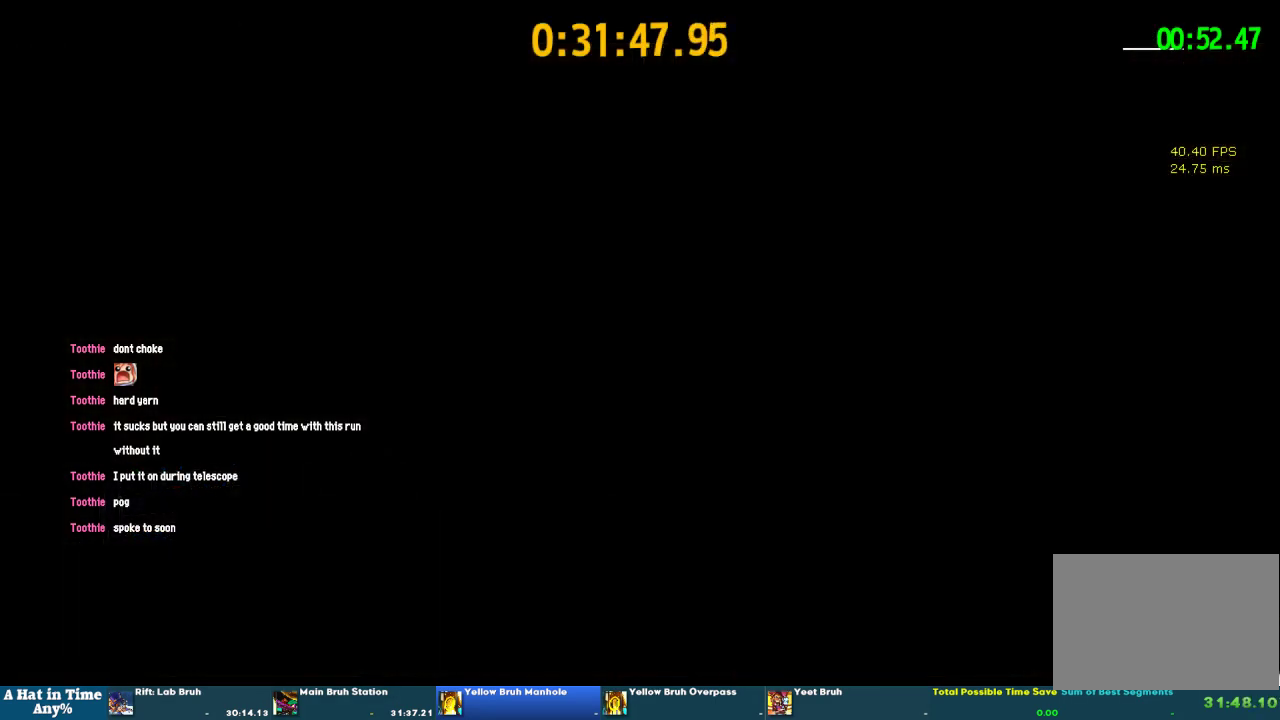
{"buttons": ["L2"], "left_stick": "up", "right_stick": "center", "events": [[33, "L2", "down"], [233, "R2", "down"], [467, "R2", "up"]]}